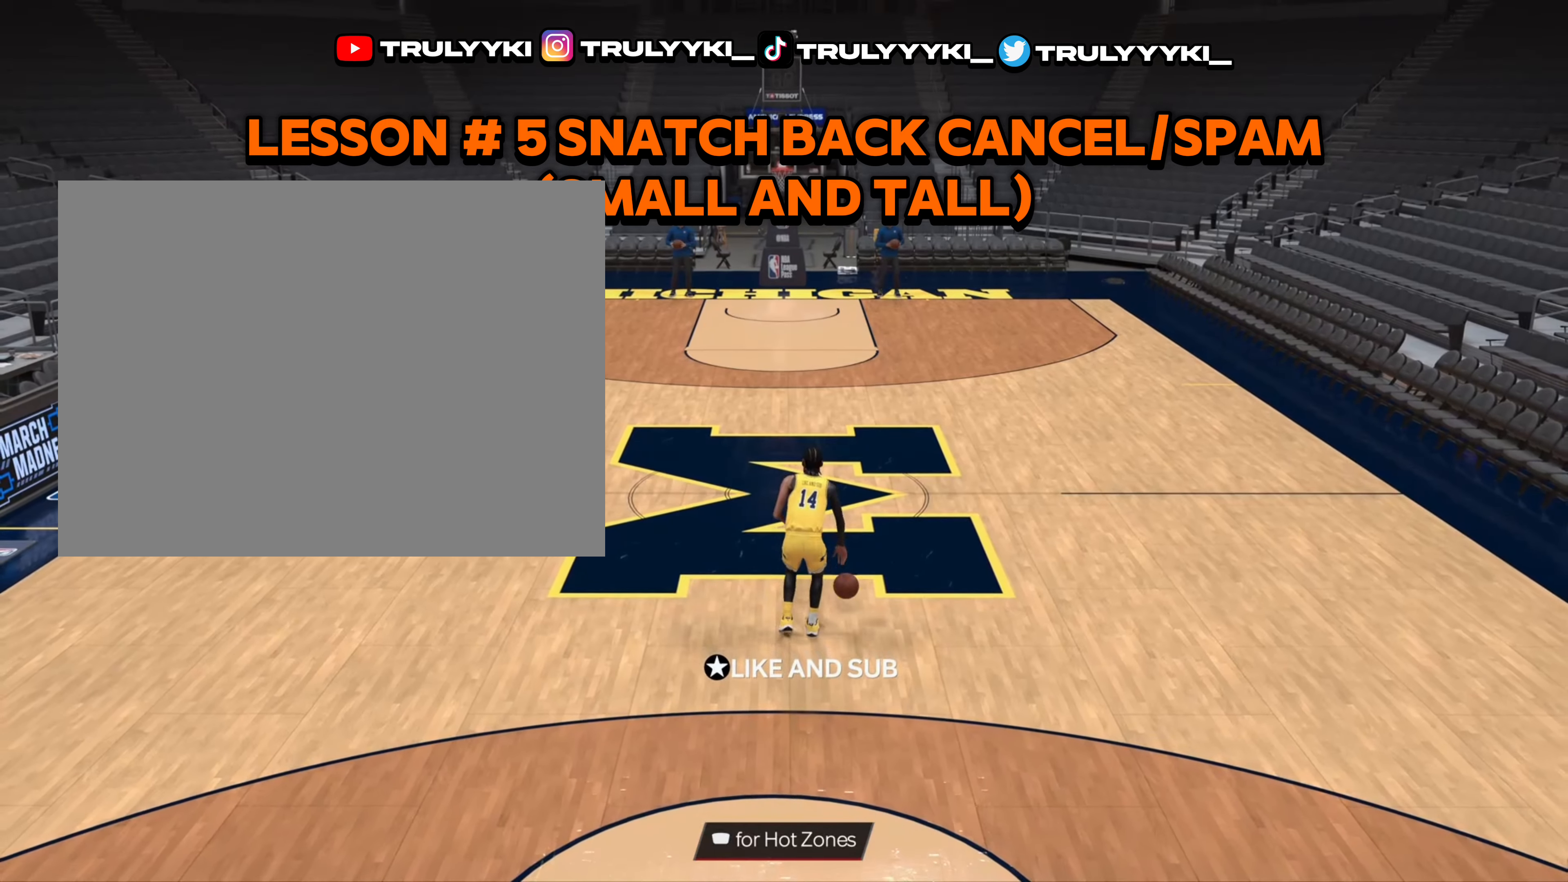
Gameplay with a controller (PlayStation layout); each line is a JSON object with the inputs held at the frame after it. "events" lists button and stick changes between this image and that frame as [ms after this image, input, new state], when the widget could be followed in between.
{"buttons": [], "left_stick": "center", "right_stick": "center", "events": [[417, "left_stick", "center"]]}
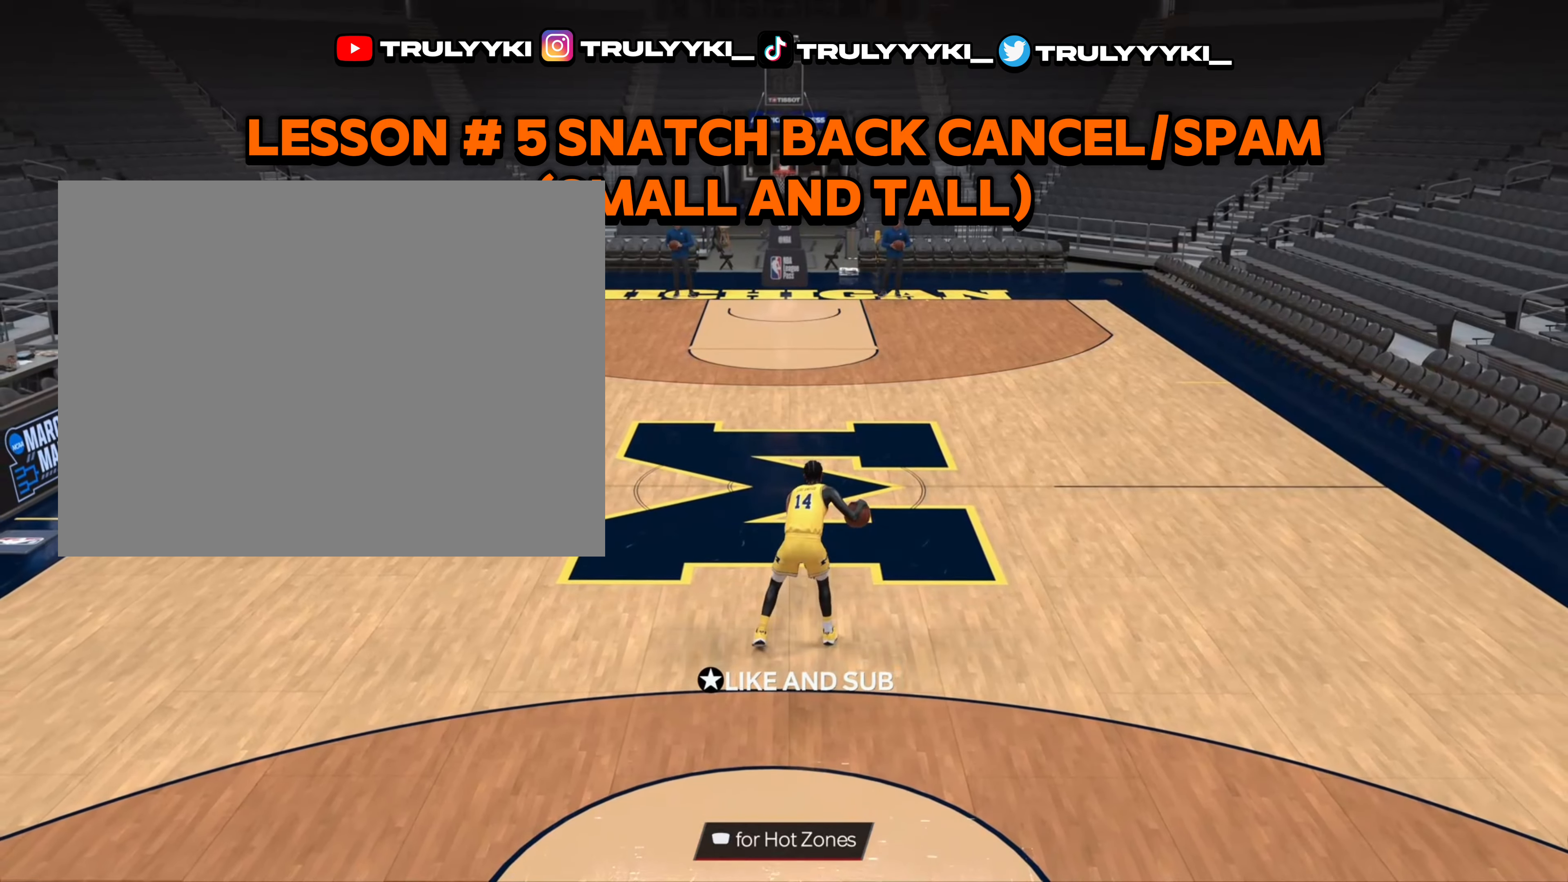
{"buttons": [], "left_stick": "center", "right_stick": "center", "events": []}
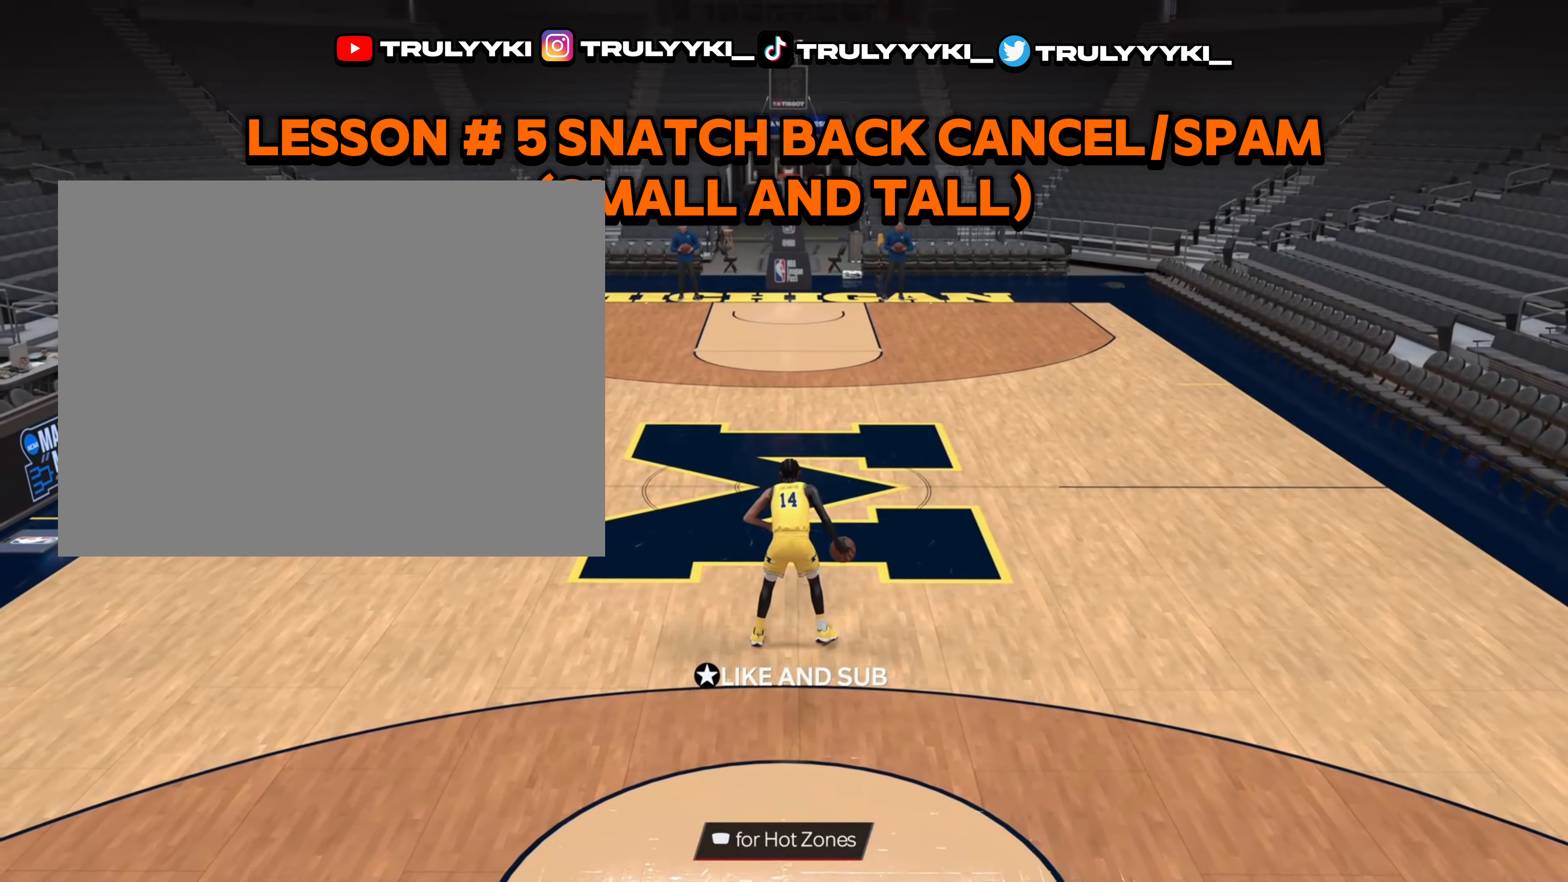
{"buttons": [], "left_stick": "center", "right_stick": "center", "events": []}
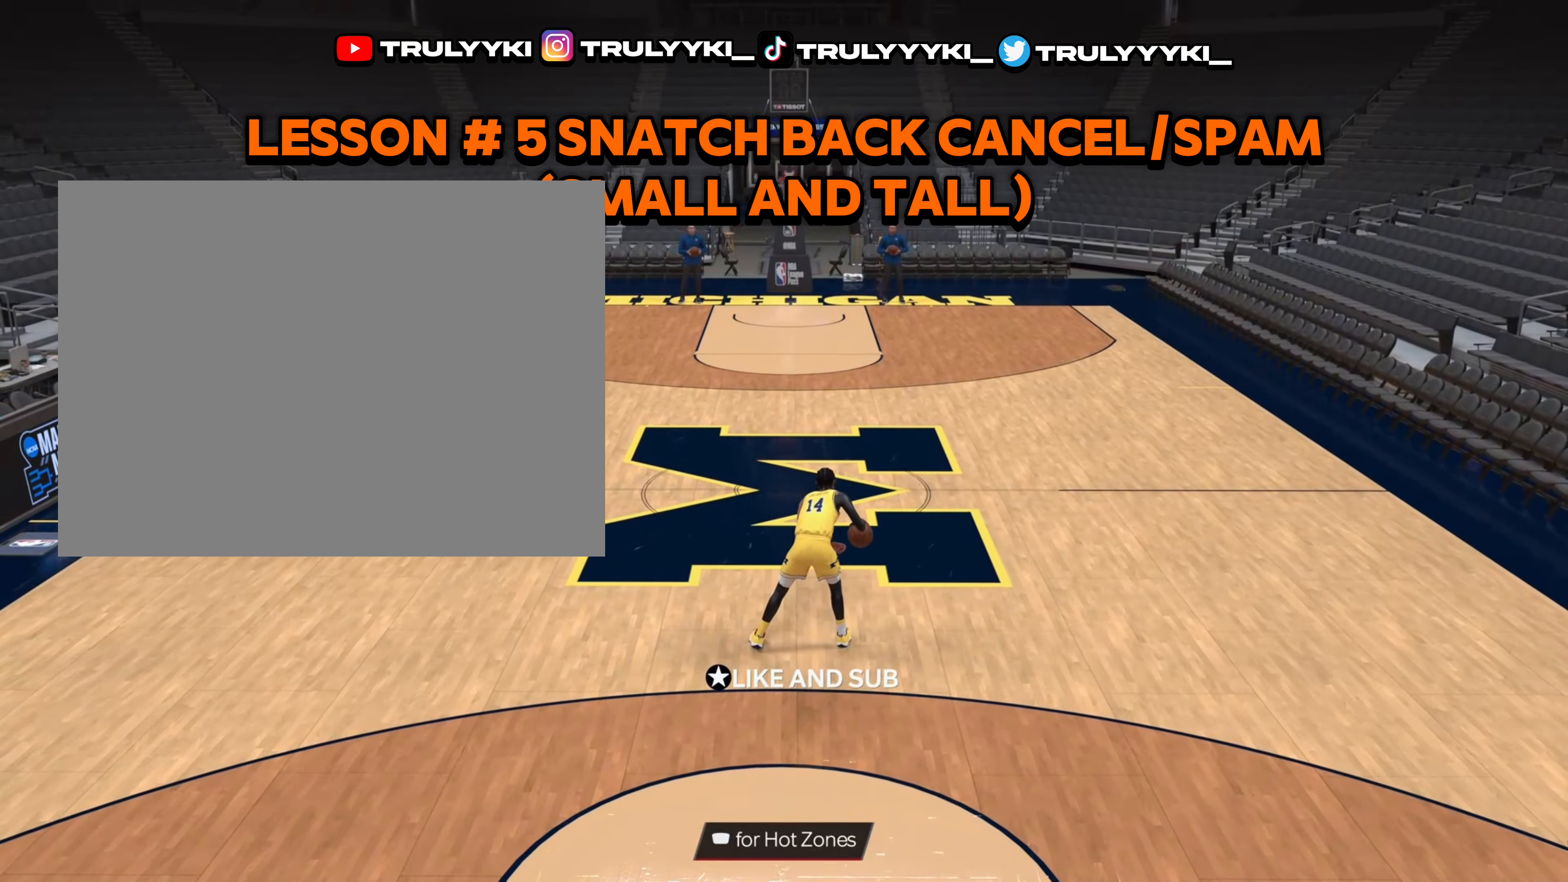
{"buttons": [], "left_stick": "center", "right_stick": "center", "events": []}
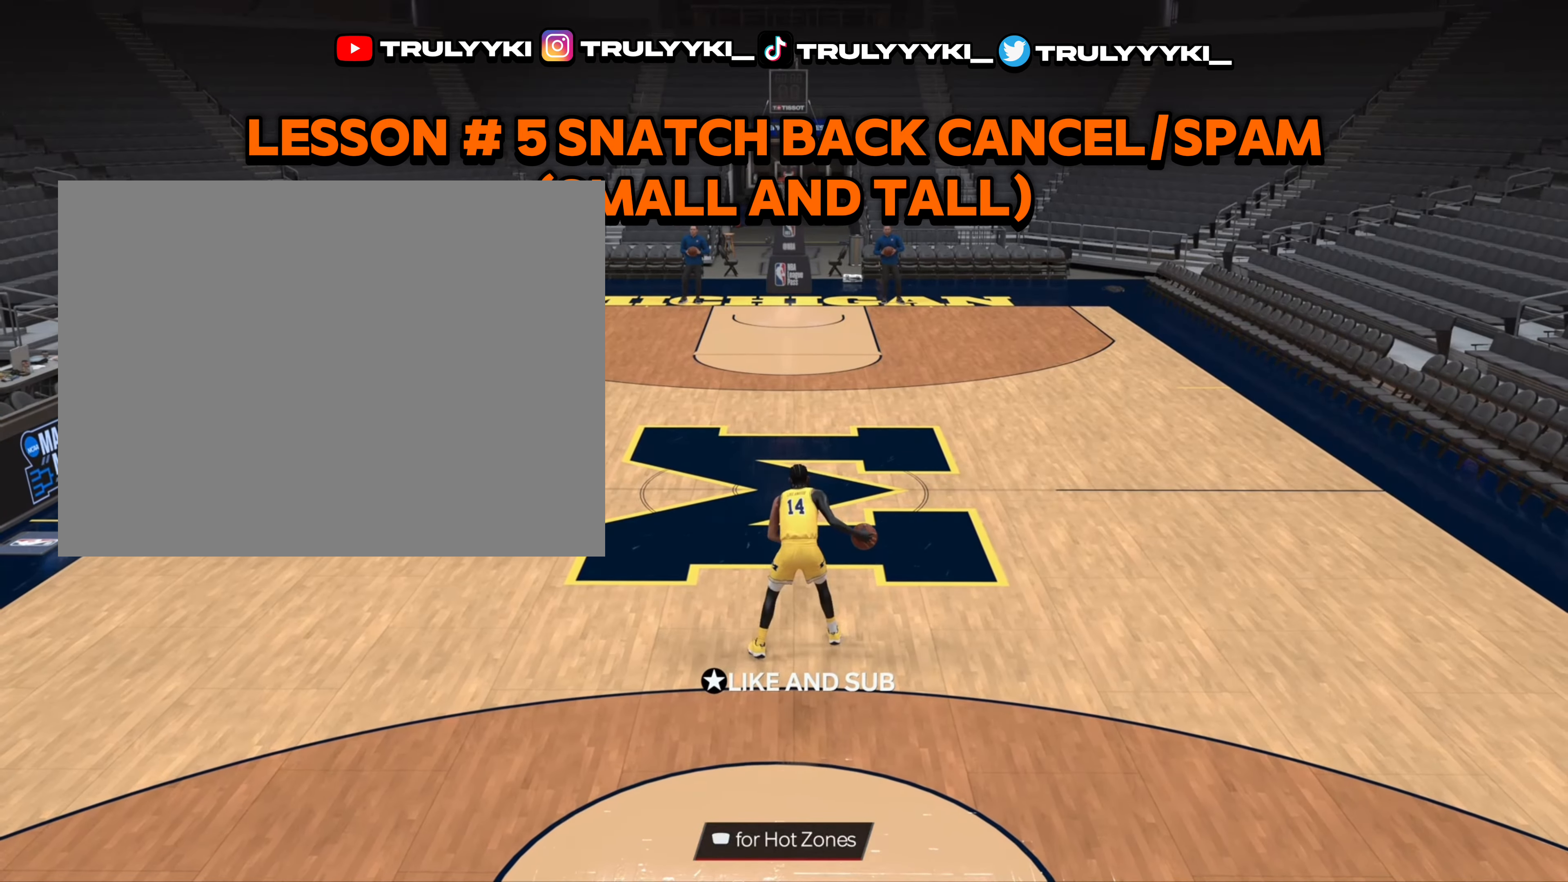
{"buttons": ["R2"], "left_stick": "center", "right_stick": "center", "events": [[50, "R2", "down"]]}
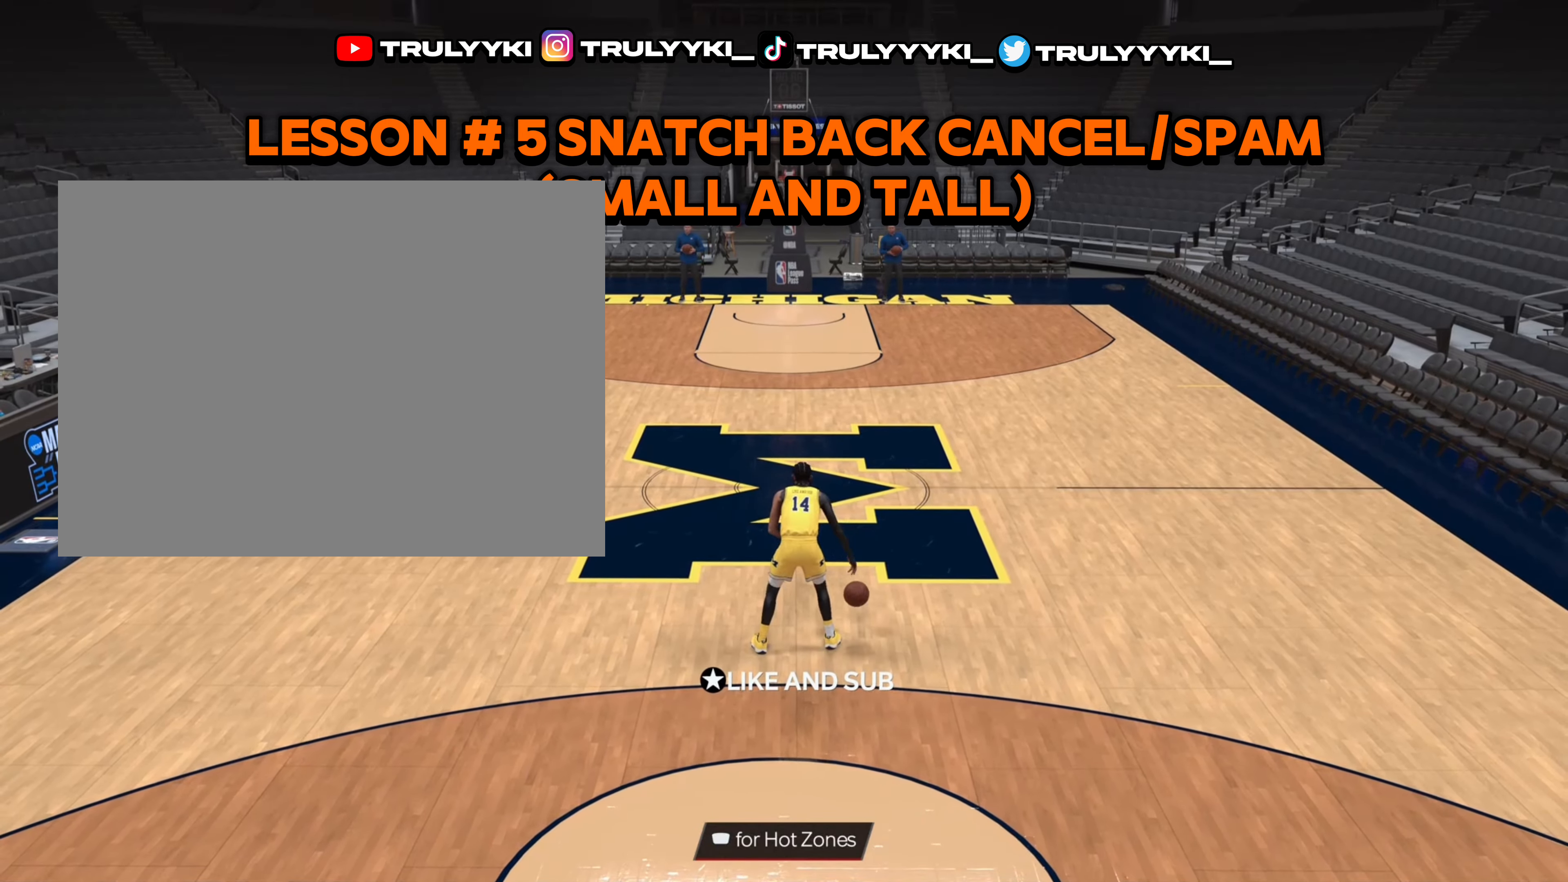
{"buttons": ["R2"], "left_stick": "center", "right_stick": "center", "events": []}
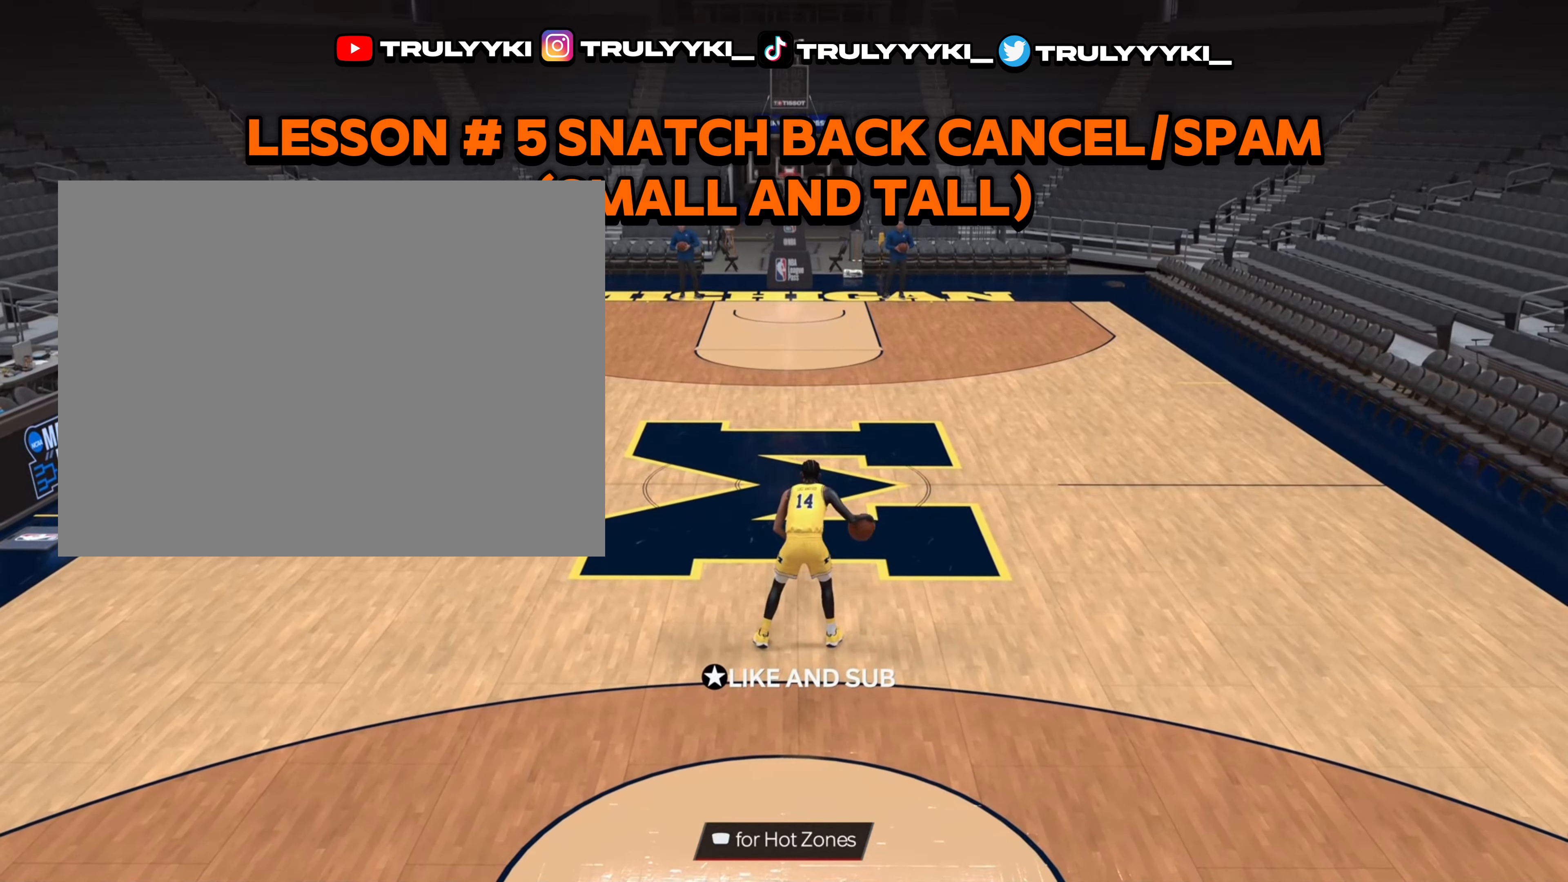
{"buttons": ["R2"], "left_stick": "center", "right_stick": "center", "events": []}
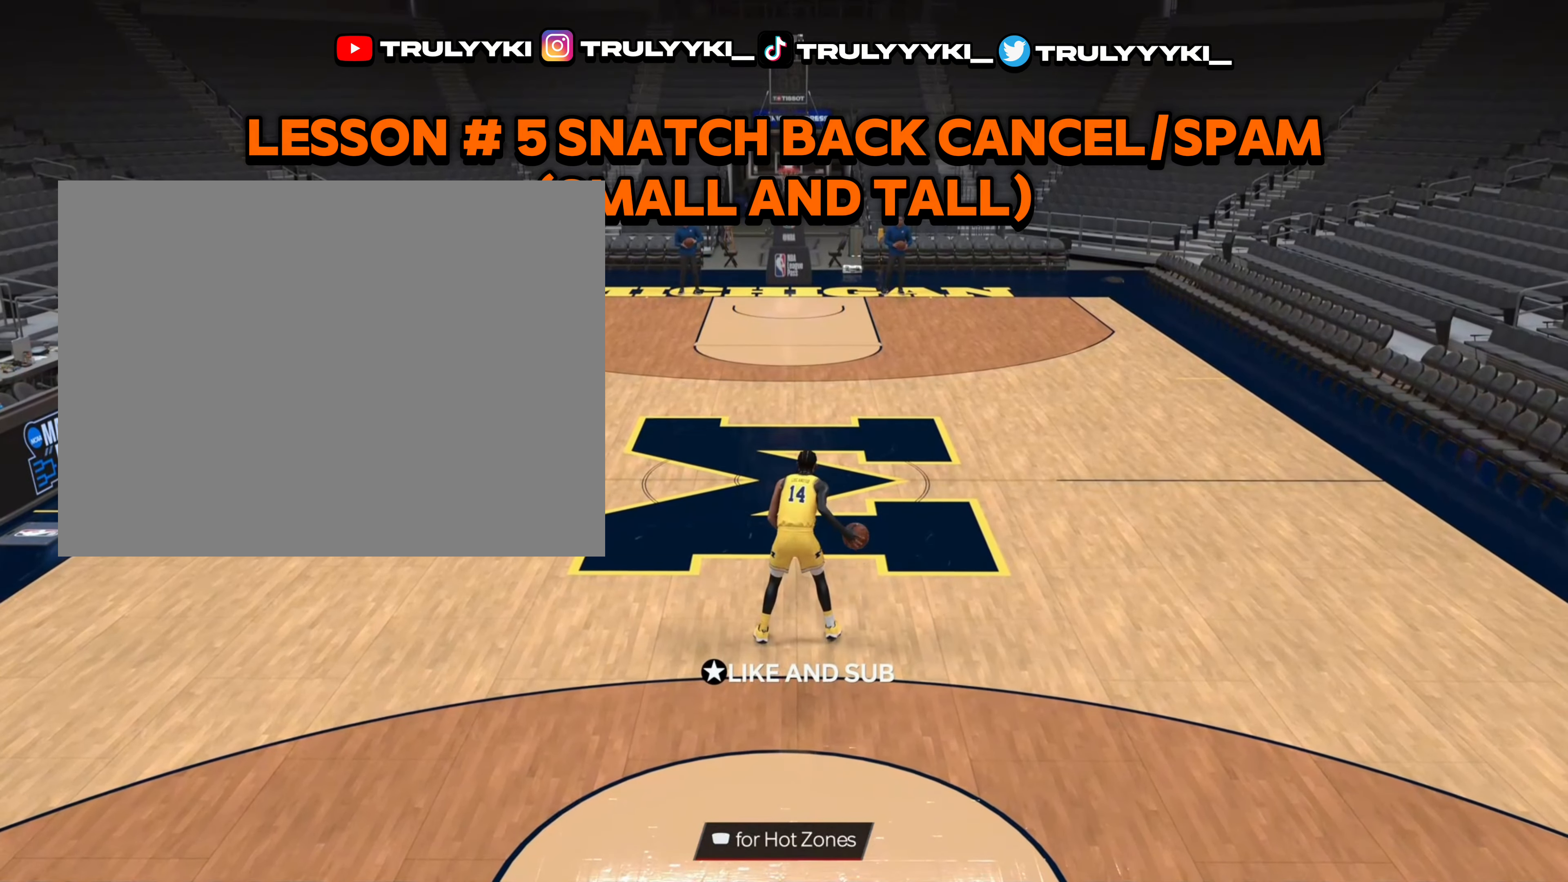
{"buttons": ["R2"], "left_stick": "center", "right_stick": "center", "events": []}
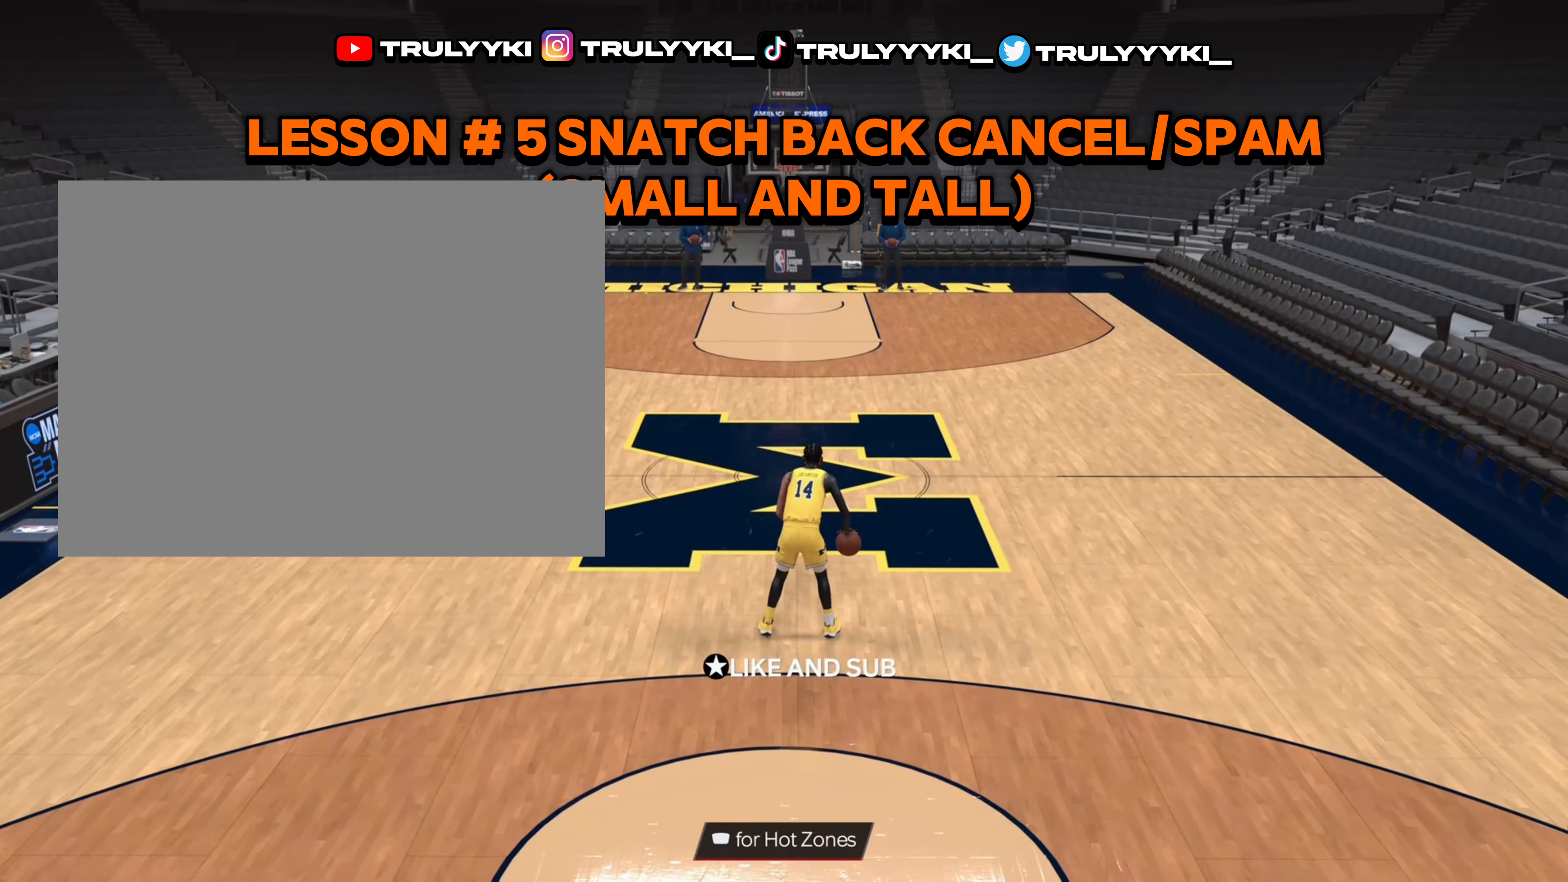
{"buttons": [], "left_stick": "down", "right_stick": "center", "events": [[233, "left_stick", "down"], [283, "R2", "up"]]}
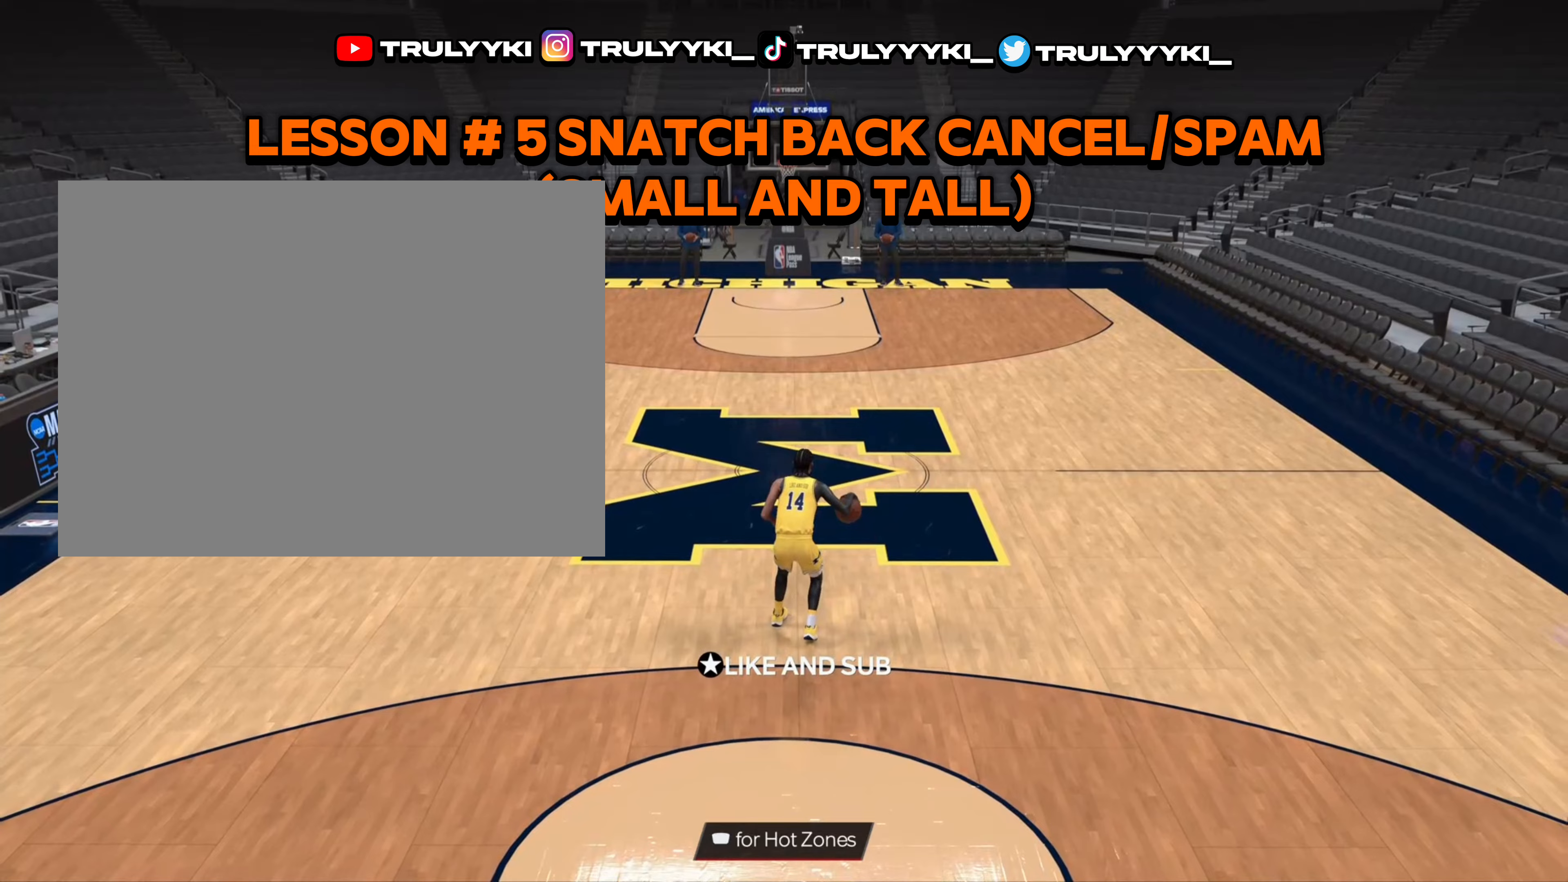
{"buttons": [], "left_stick": "down", "right_stick": "center", "events": []}
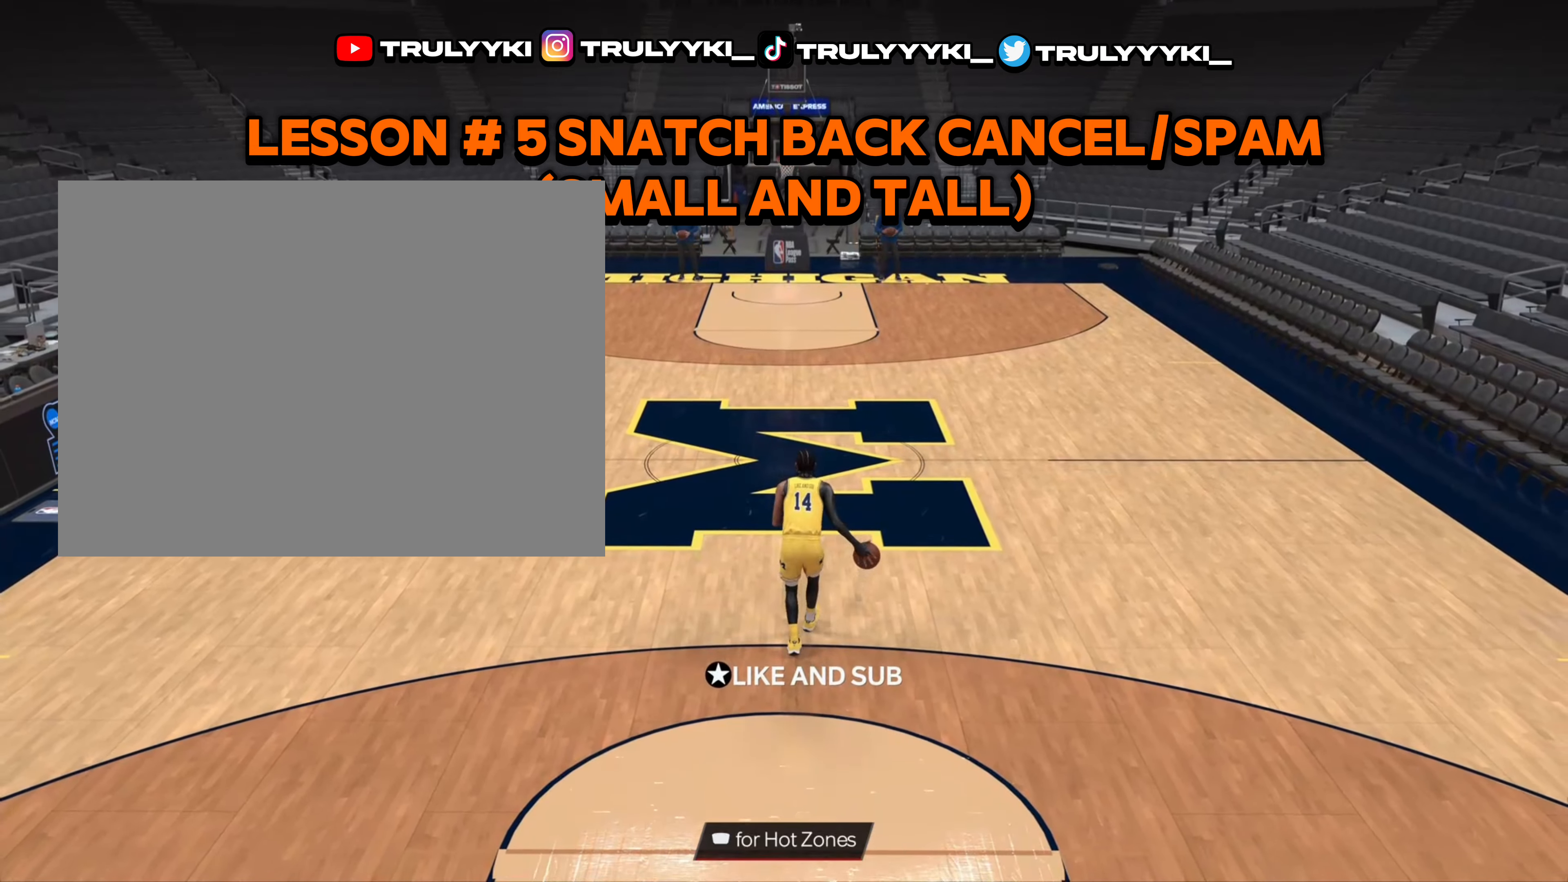
{"buttons": [], "left_stick": "center", "right_stick": "center", "events": [[450, "left_stick", "center"]]}
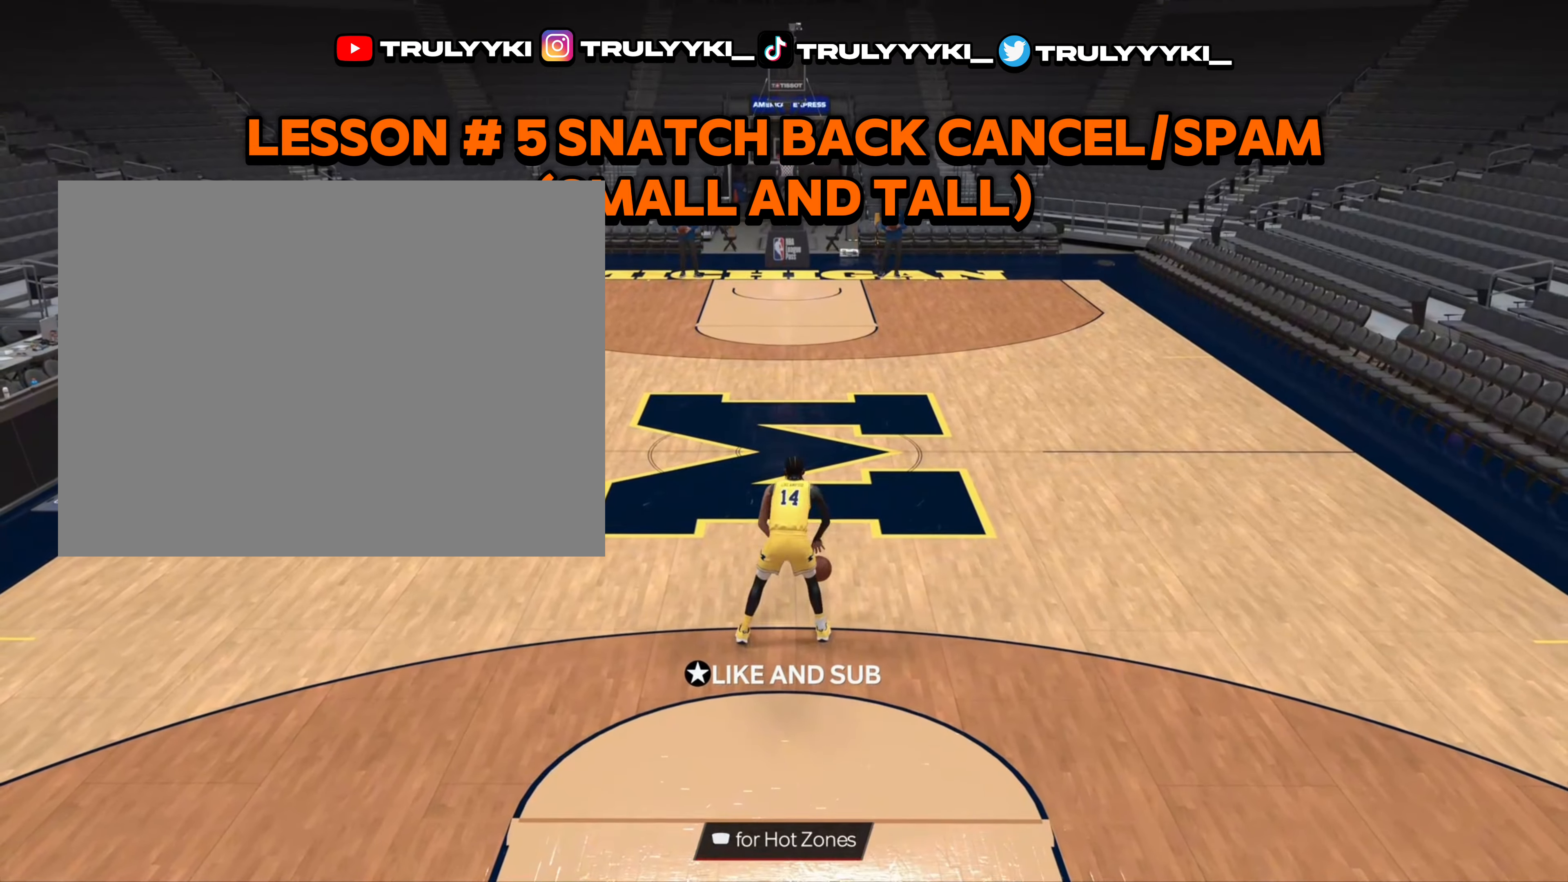
{"buttons": ["R2"], "left_stick": "center", "right_stick": "center", "events": [[100, "R2", "down"], [333, "right_stick", "down"], [467, "right_stick", "center"]]}
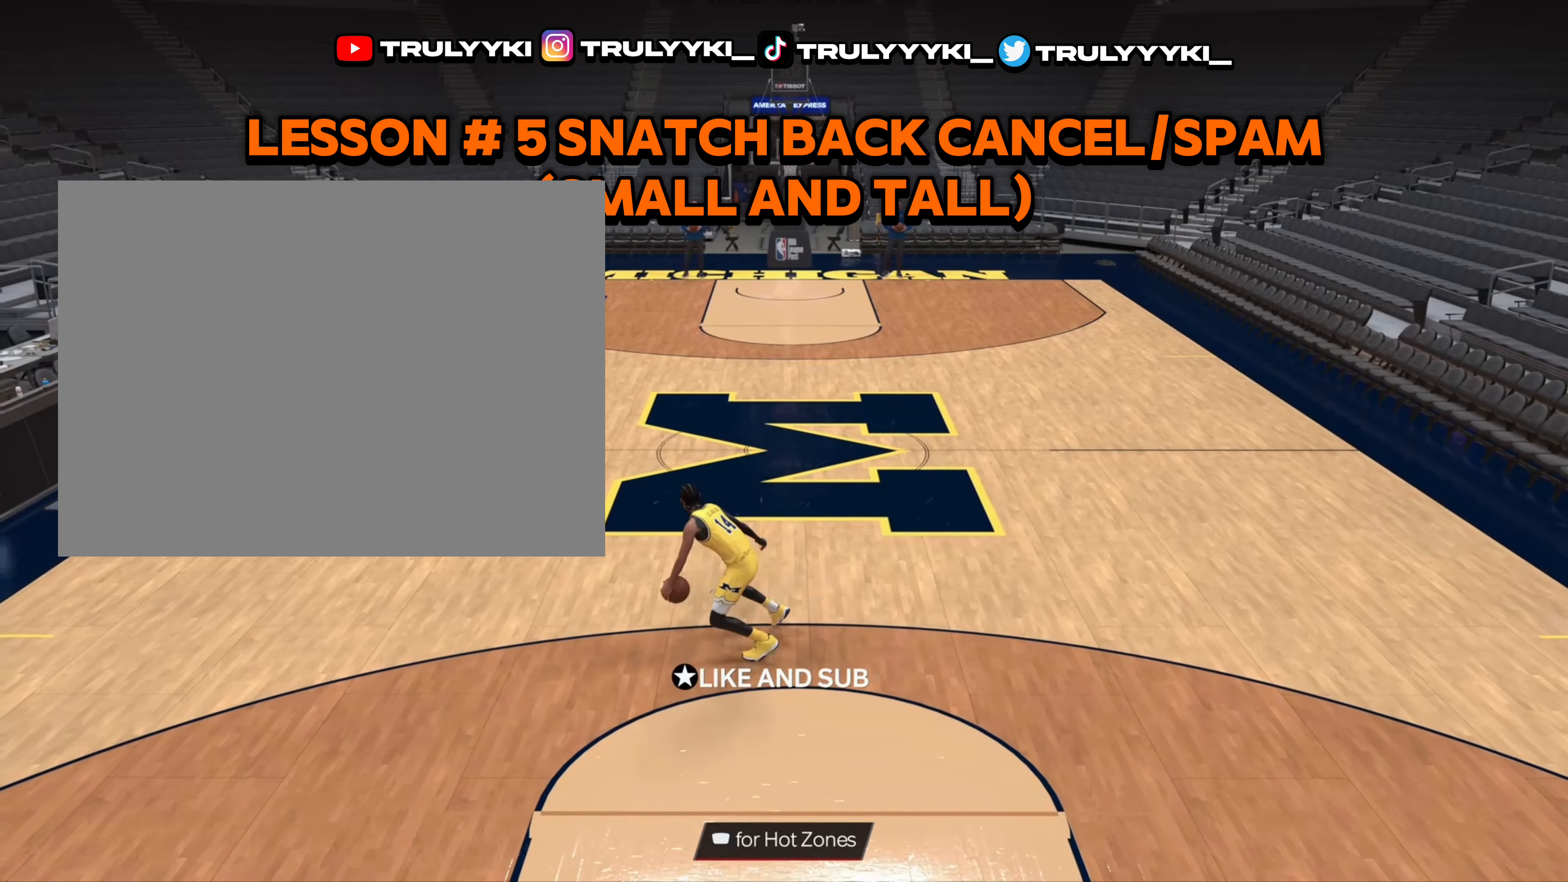
{"buttons": ["R2"], "left_stick": "center", "right_stick": "center", "events": []}
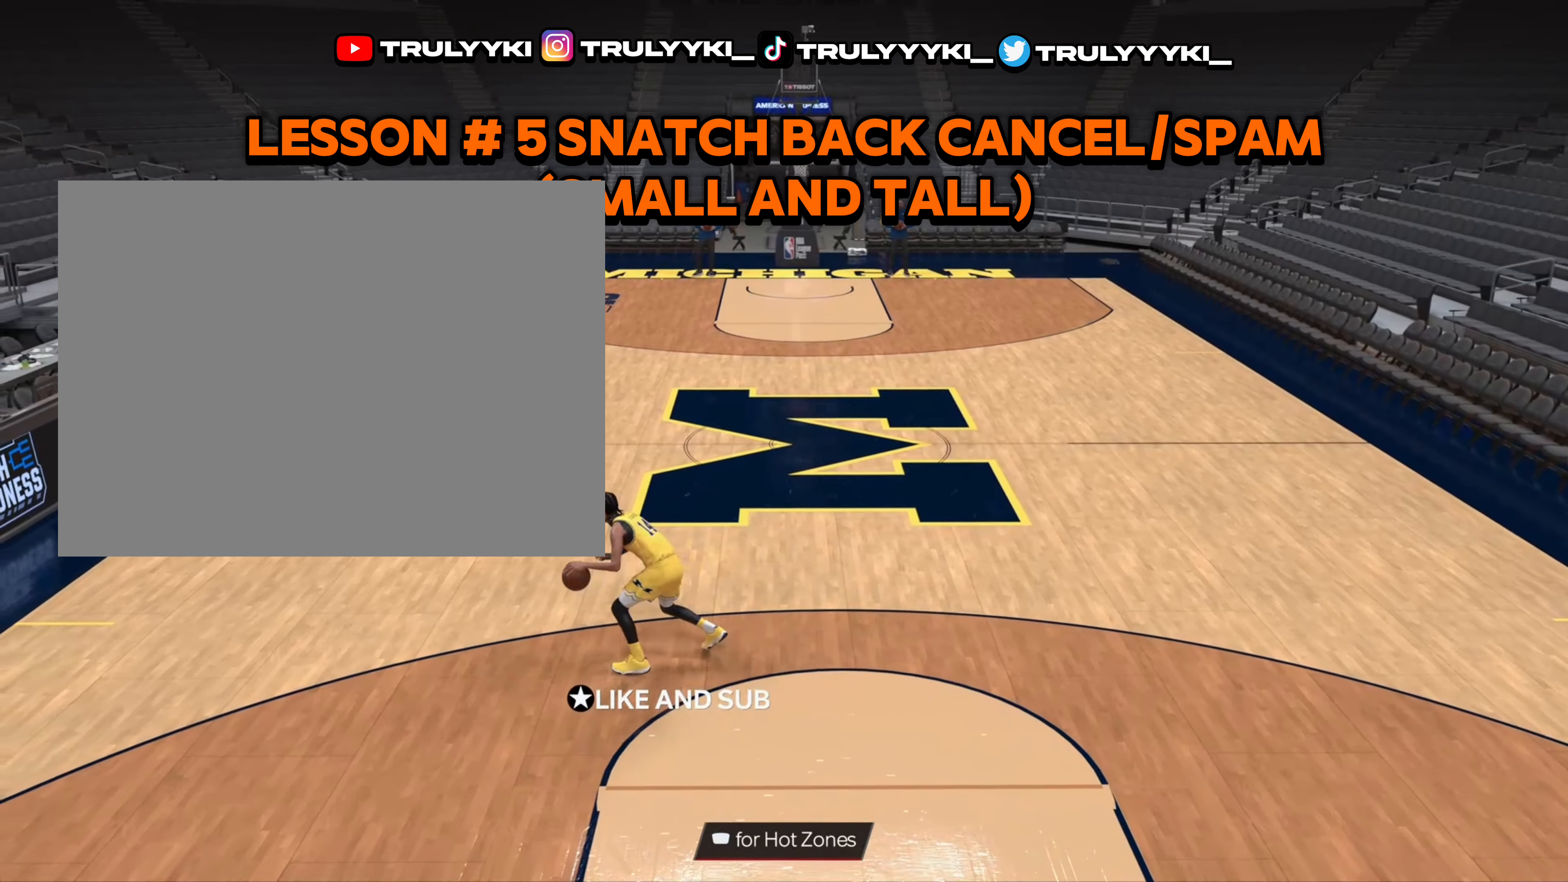
{"buttons": ["R2"], "left_stick": "center", "right_stick": "center", "events": [[33, "left_stick", "up"], [67, "right_stick", "down"], [167, "left_stick", "center"], [217, "right_stick", "center"]]}
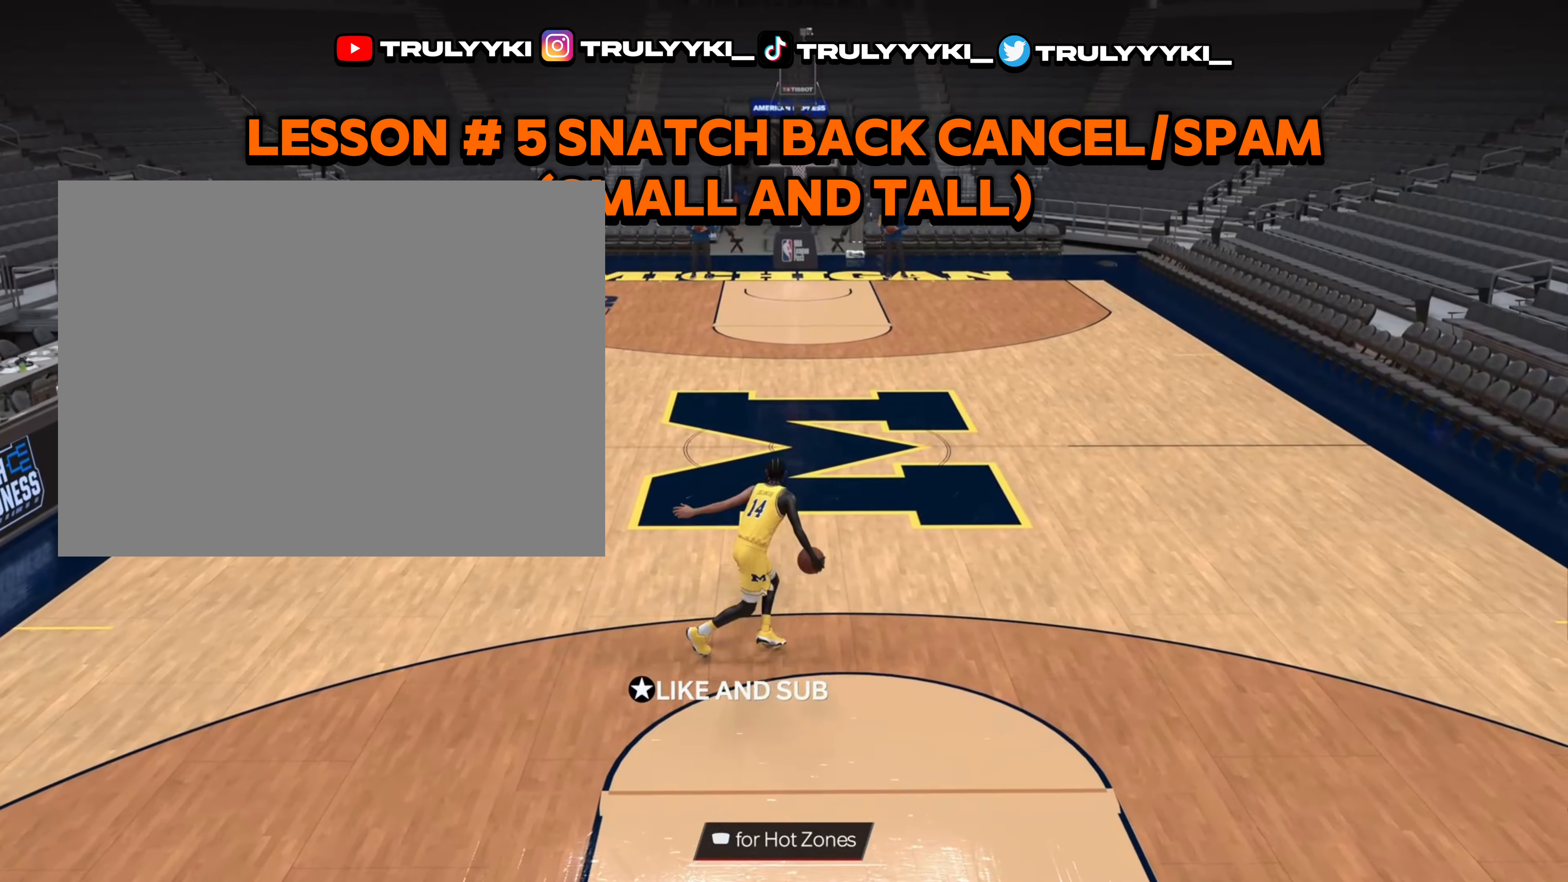
{"buttons": ["R2"], "left_stick": "up", "right_stick": "down", "events": [[450, "right_stick", "down"], [483, "left_stick", "up"]]}
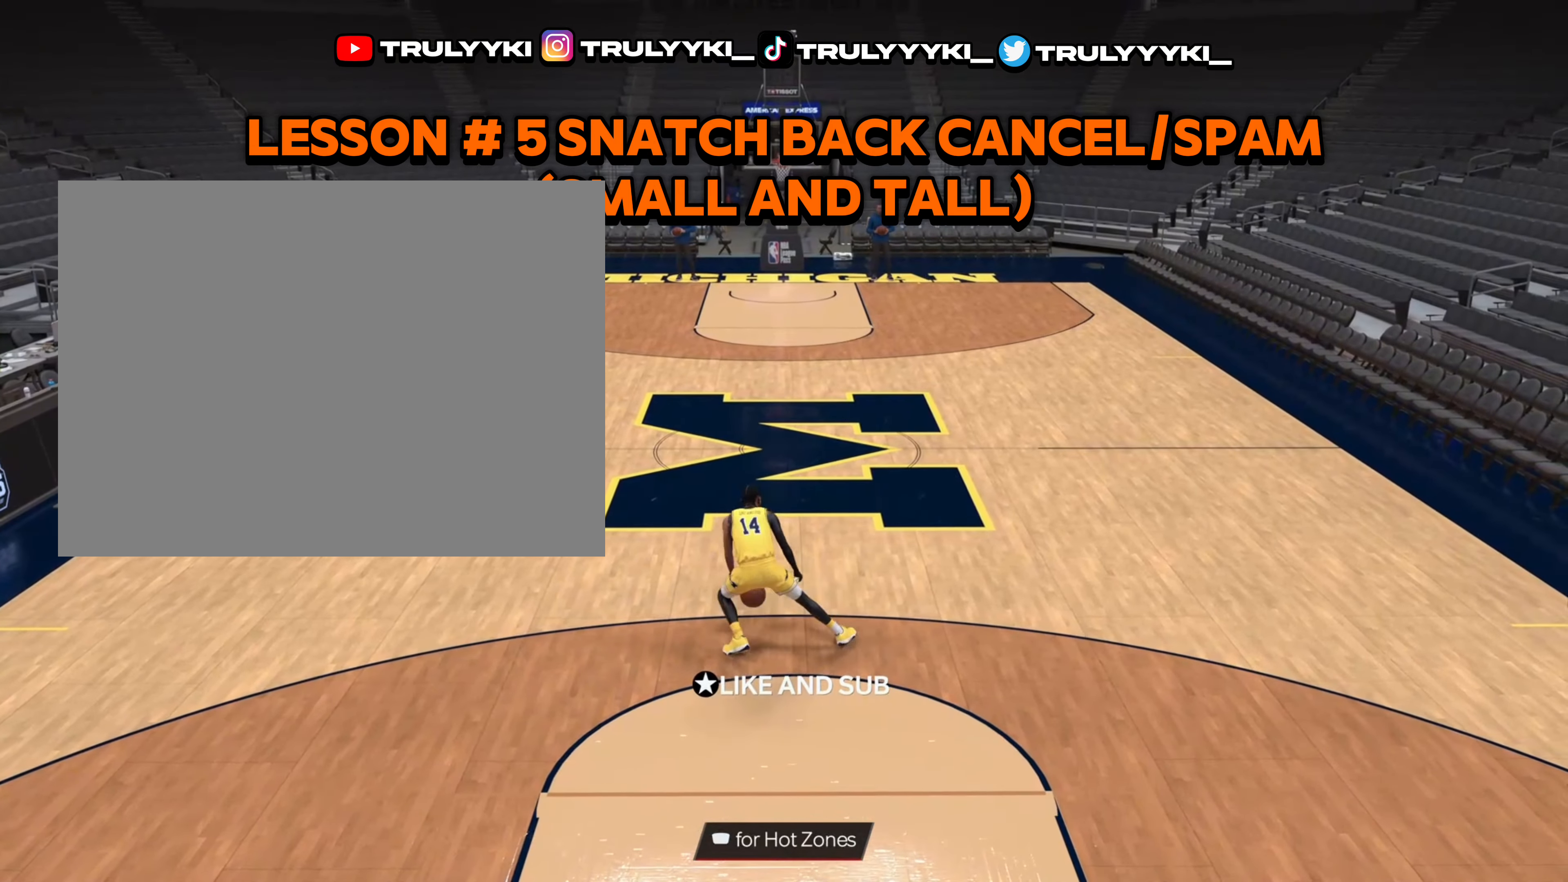
{"buttons": ["R2"], "left_stick": "center", "right_stick": "center", "events": [[83, "right_stick", "center"], [133, "left_stick", "center"]]}
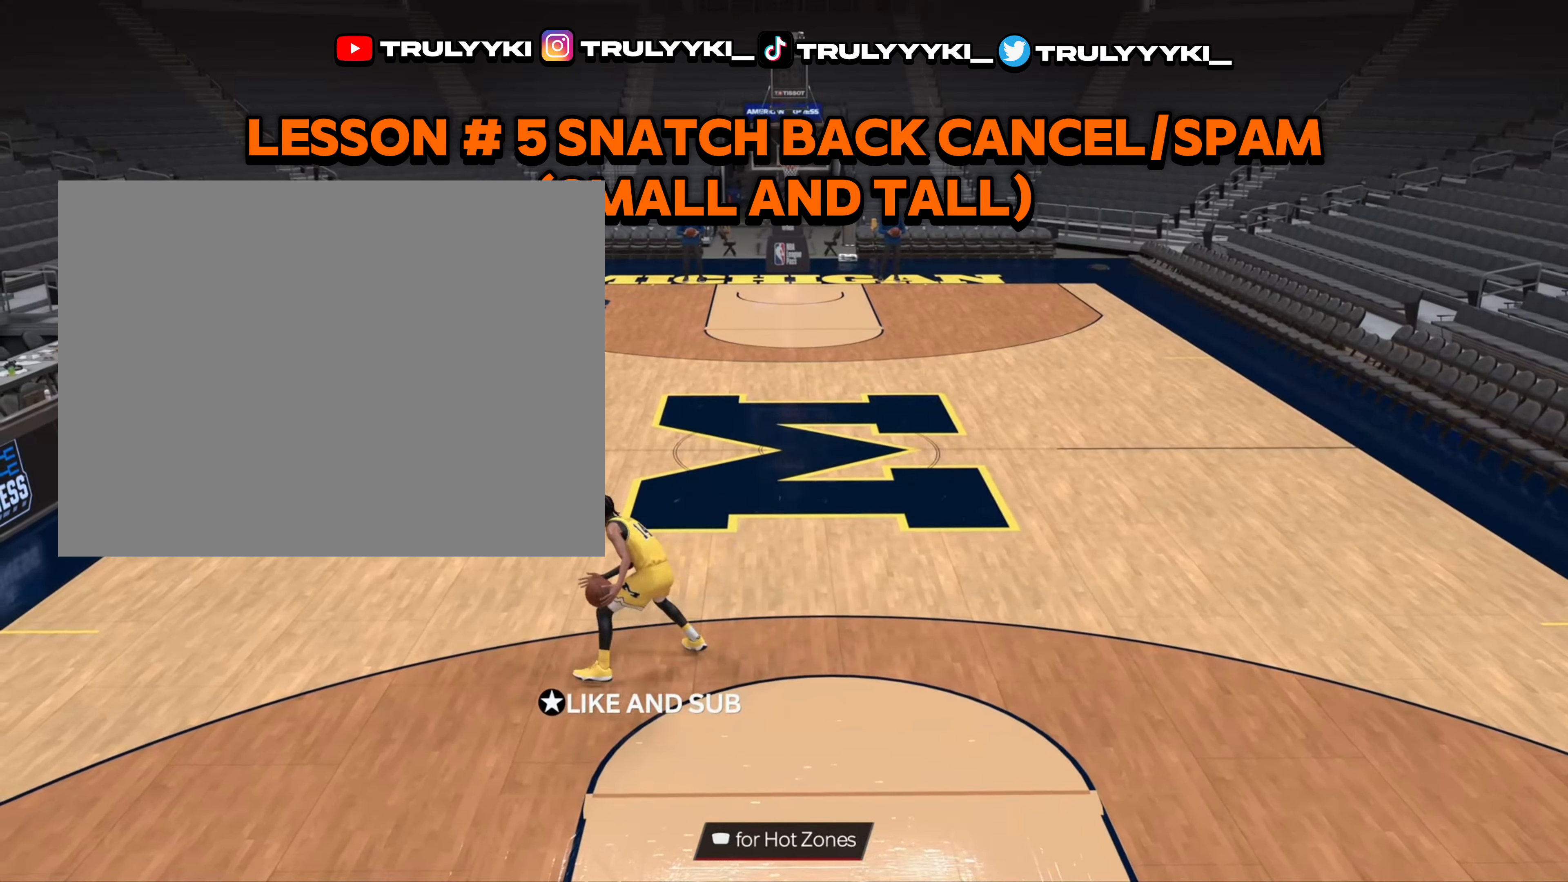
{"buttons": ["R2"], "left_stick": "center", "right_stick": "center", "events": [[150, "right_stick", "down"], [217, "left_stick", "up"], [317, "right_stick", "center"], [383, "left_stick", "center"]]}
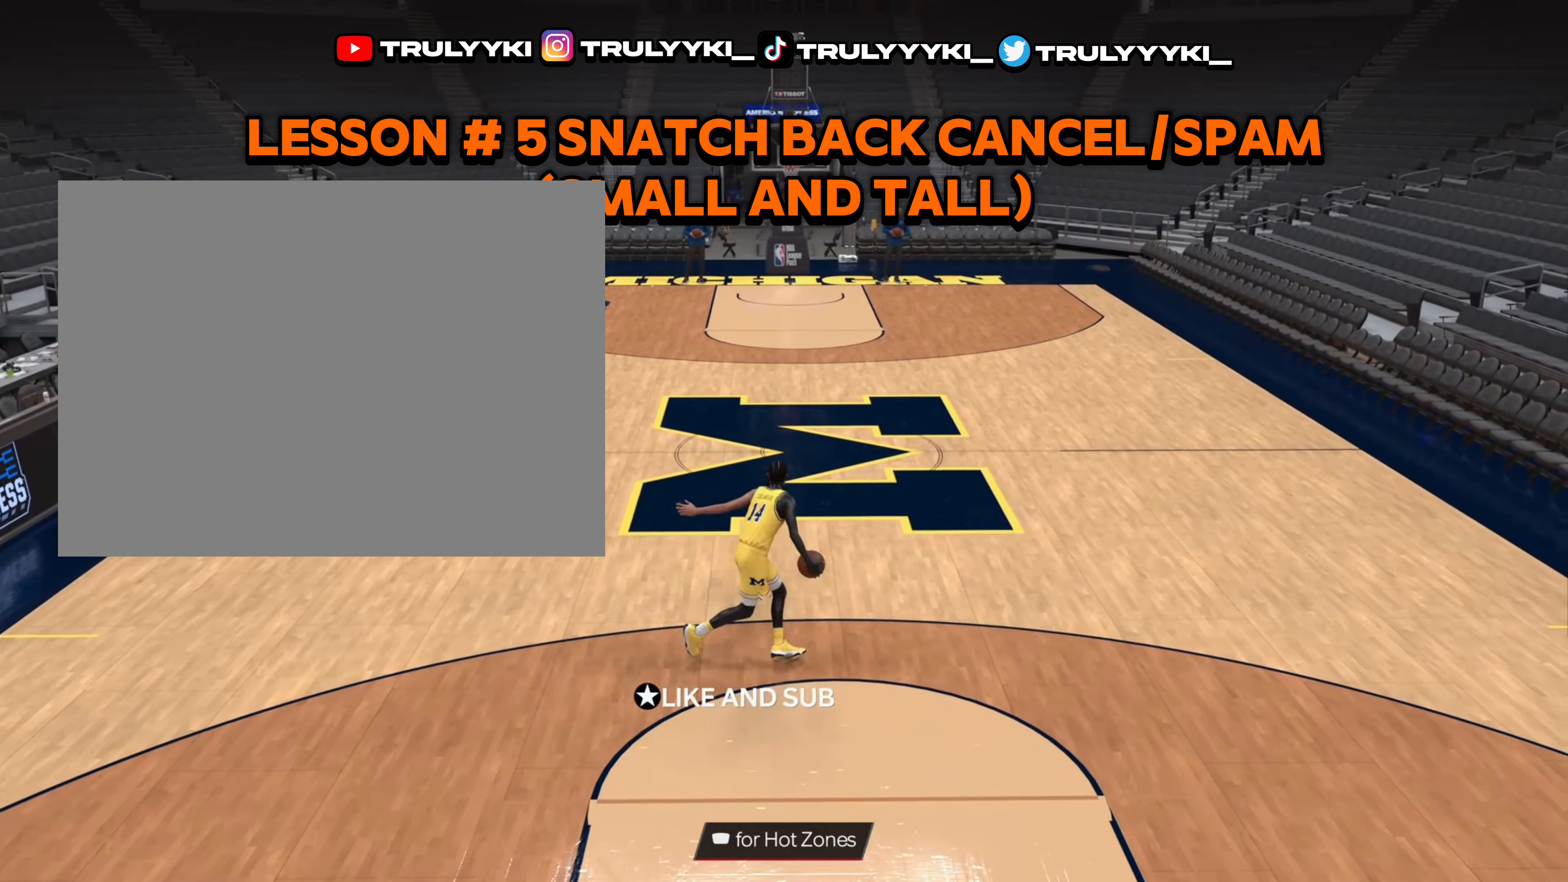
{"buttons": ["R2"], "left_stick": "up", "right_stick": "down", "events": [[417, "right_stick", "down"], [467, "left_stick", "up"]]}
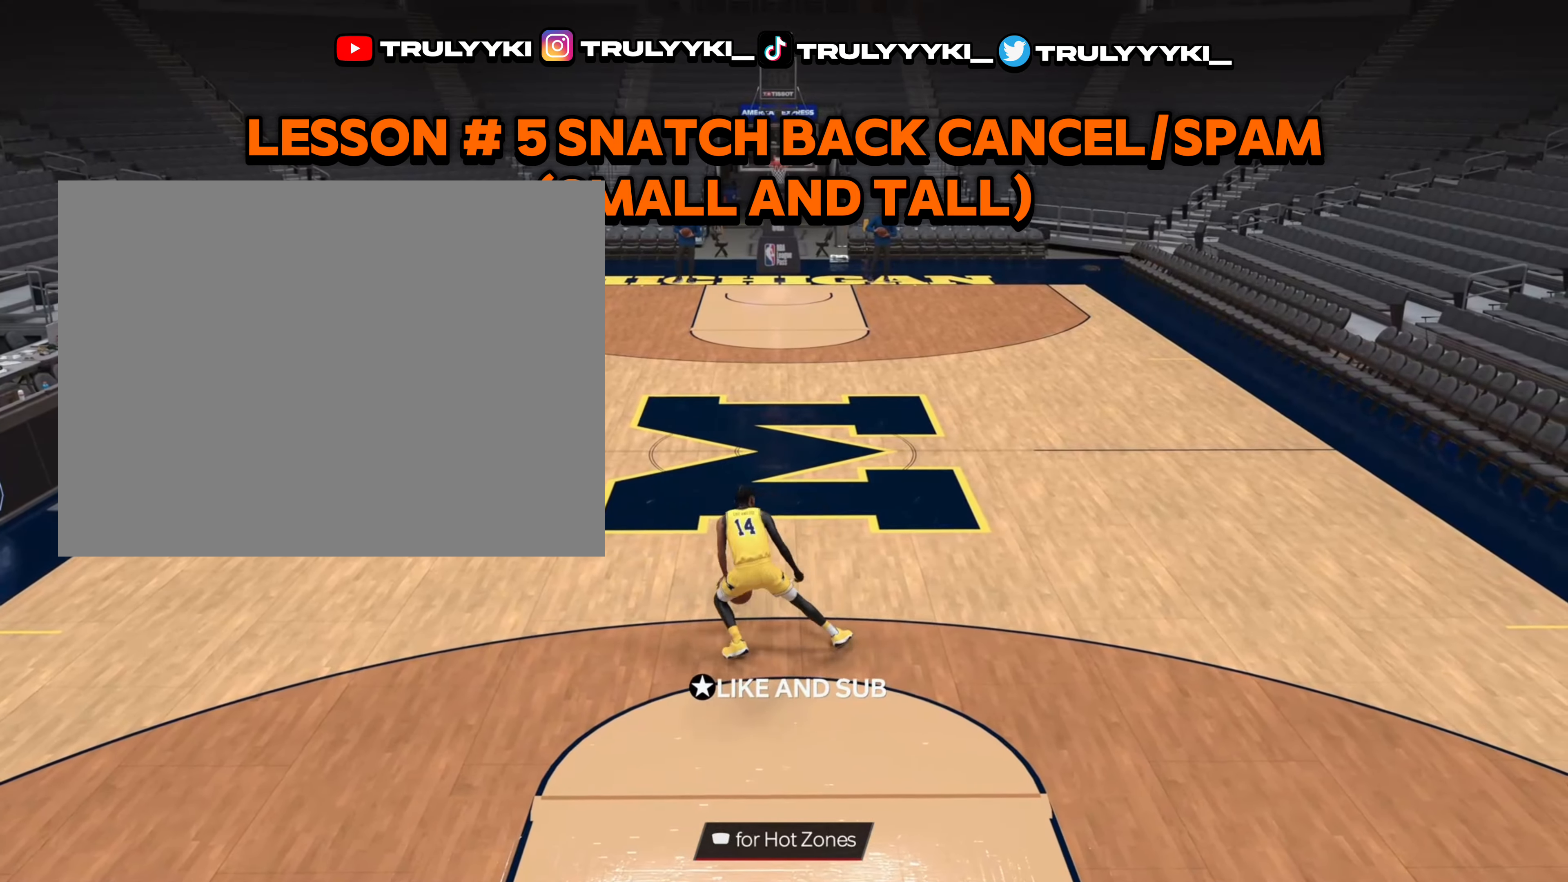
{"buttons": ["R2"], "left_stick": "center", "right_stick": "center", "events": [[67, "right_stick", "center"], [150, "left_stick", "center"]]}
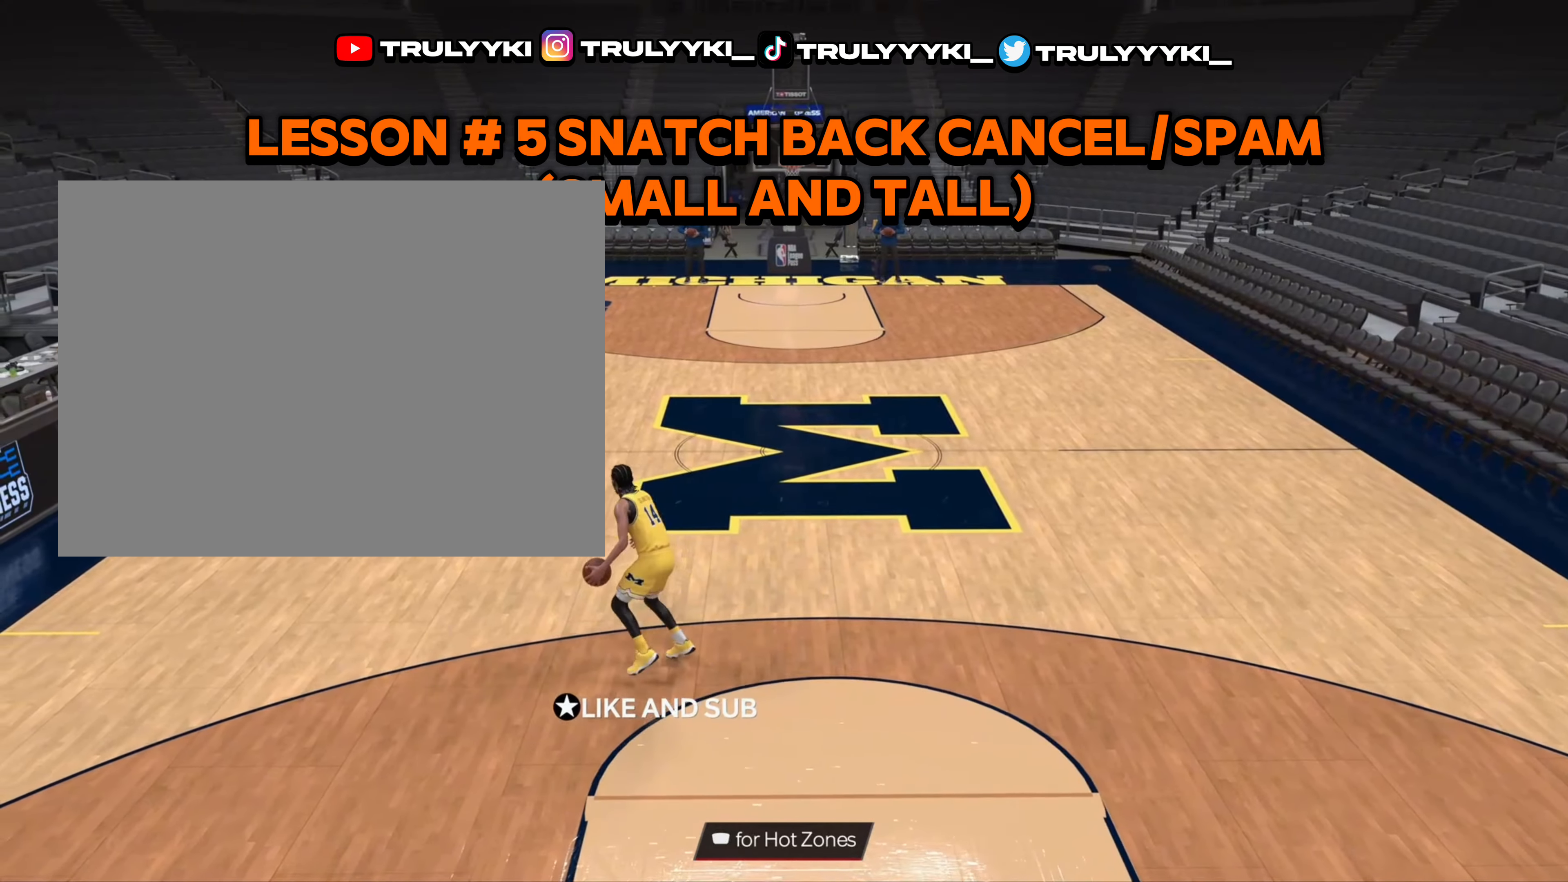
{"buttons": ["R2"], "left_stick": "center", "right_stick": "center", "events": [[350, "left_stick", "up"], [350, "right_stick", "down"], [483, "right_stick", "center"], [500, "left_stick", "center"]]}